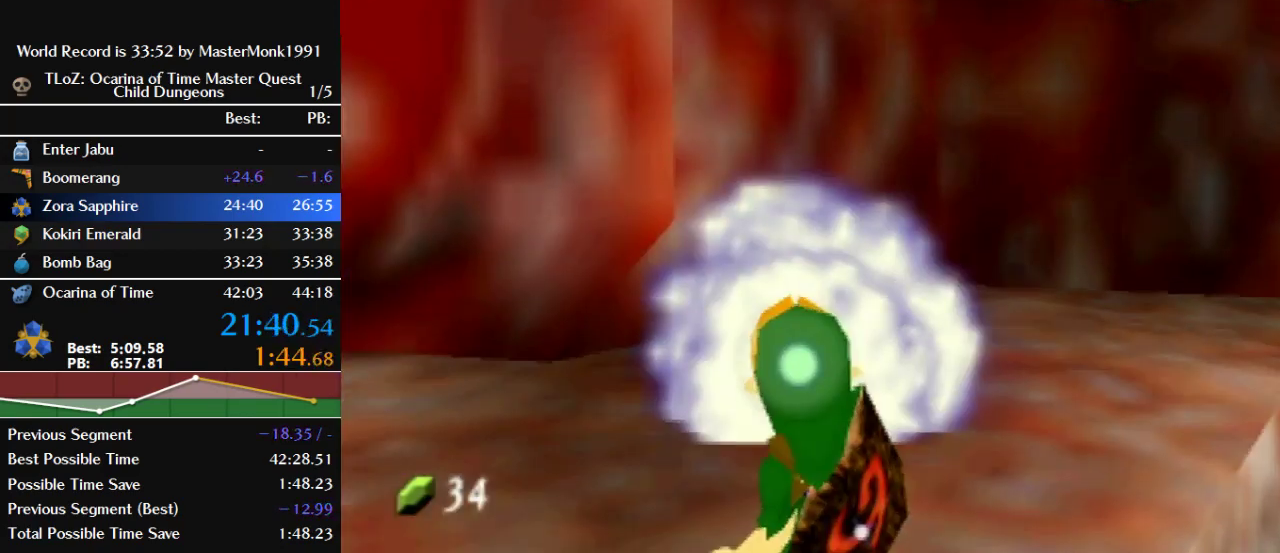
Gameplay with a controller (Nintendo layout); each line is a JSON object with the inputs held at the frame after it. "events" lists button and stick changes between this image and that frame as [ms after this image, input, new state], when the widget could be followed in between. This overlay highlights the sticks when they move; stick clicks (L3) are not distinguishable. Not read: L3 R3 START.
{"buttons": ["R1", "Z"], "left_stick": "down", "events": [[233, "left_stick", "down"]]}
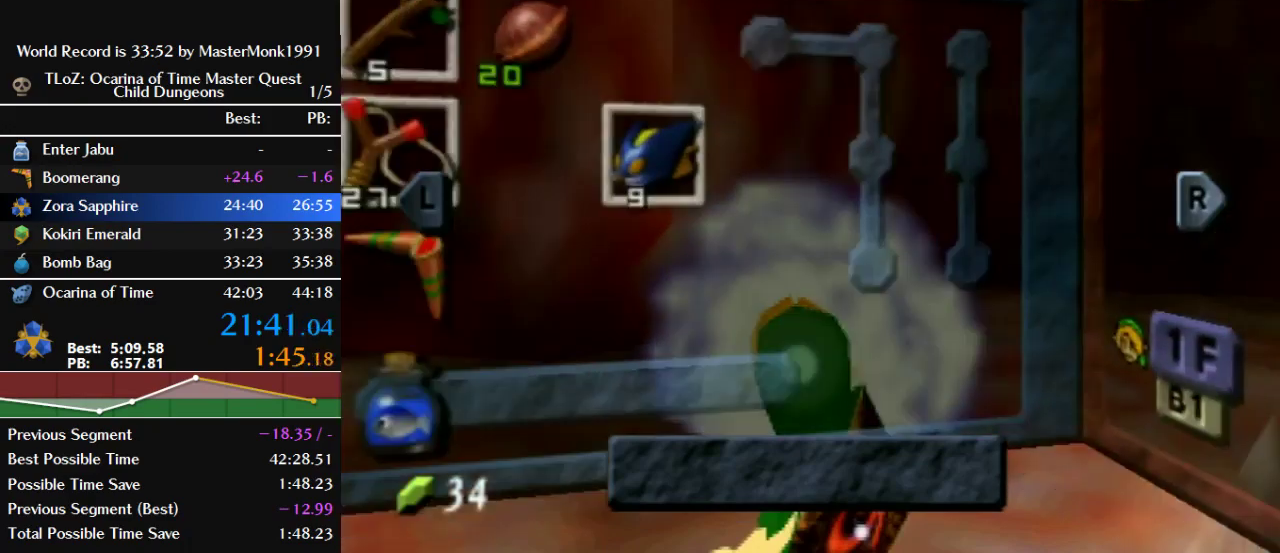
{"buttons": ["B", "R1", "Z"], "left_stick": "down", "events": [[500, "B", "down"]]}
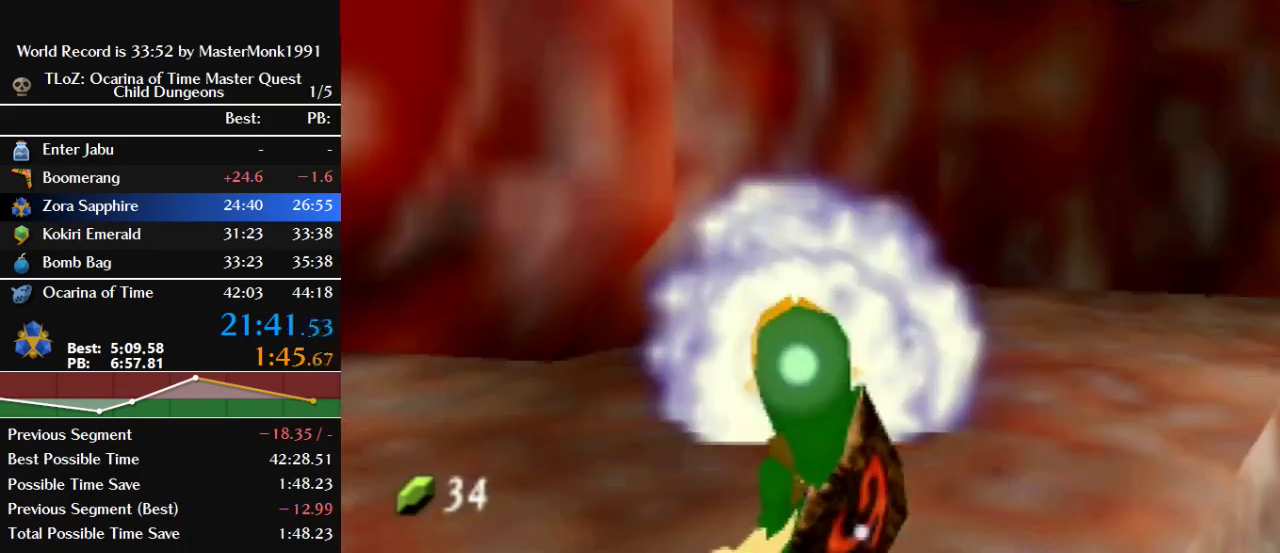
{"buttons": ["B", "R1", "Z"], "left_stick": "down", "events": [[67, "B", "up"], [133, "B", "down"], [200, "B", "up"], [267, "B", "down"], [333, "B", "up"], [400, "B", "down"]]}
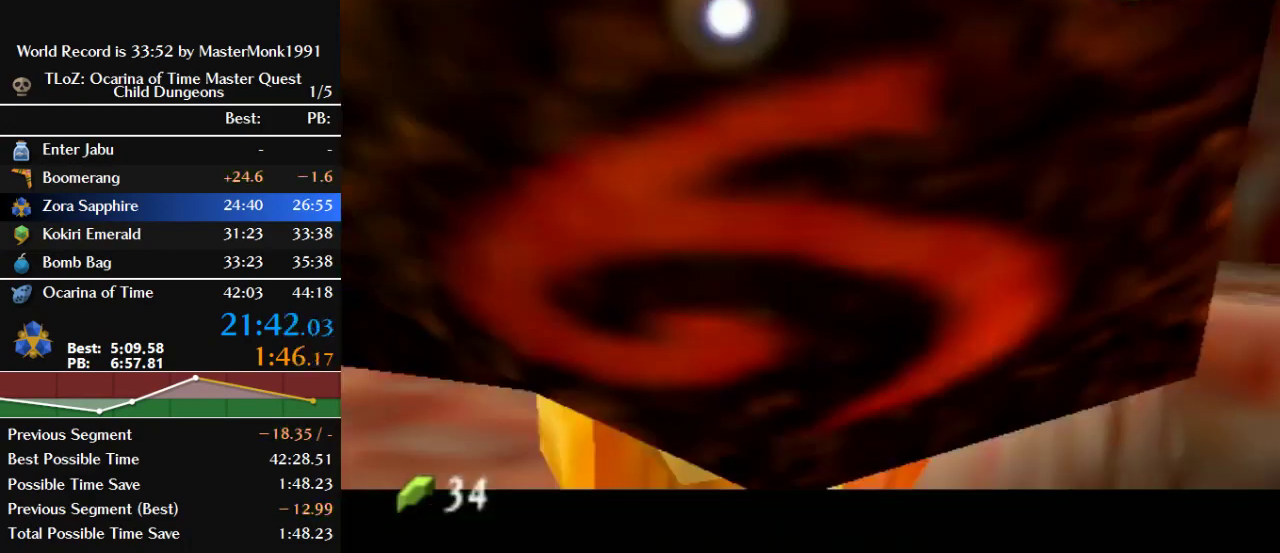
{"buttons": ["R1", "Z"], "left_stick": "center", "events": [[100, "B", "up"], [233, "left_stick", "center"]]}
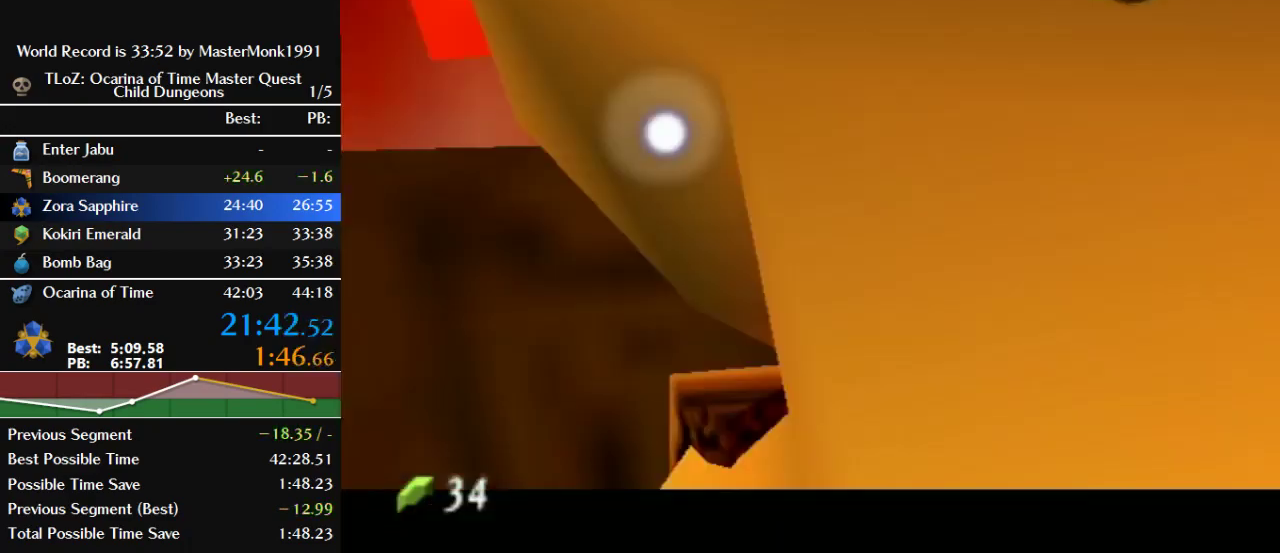
{"buttons": ["R1", "Z"], "left_stick": "down", "events": [[500, "left_stick", "down"]]}
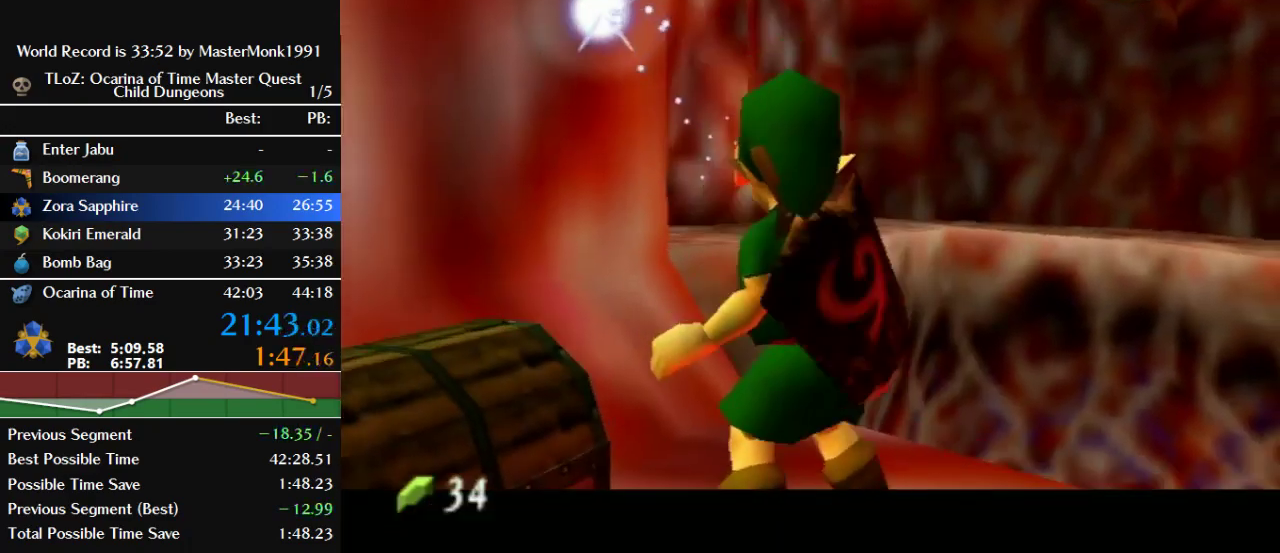
{"buttons": [], "left_stick": "down", "events": [[33, "R1", "up"], [33, "Z", "up"]]}
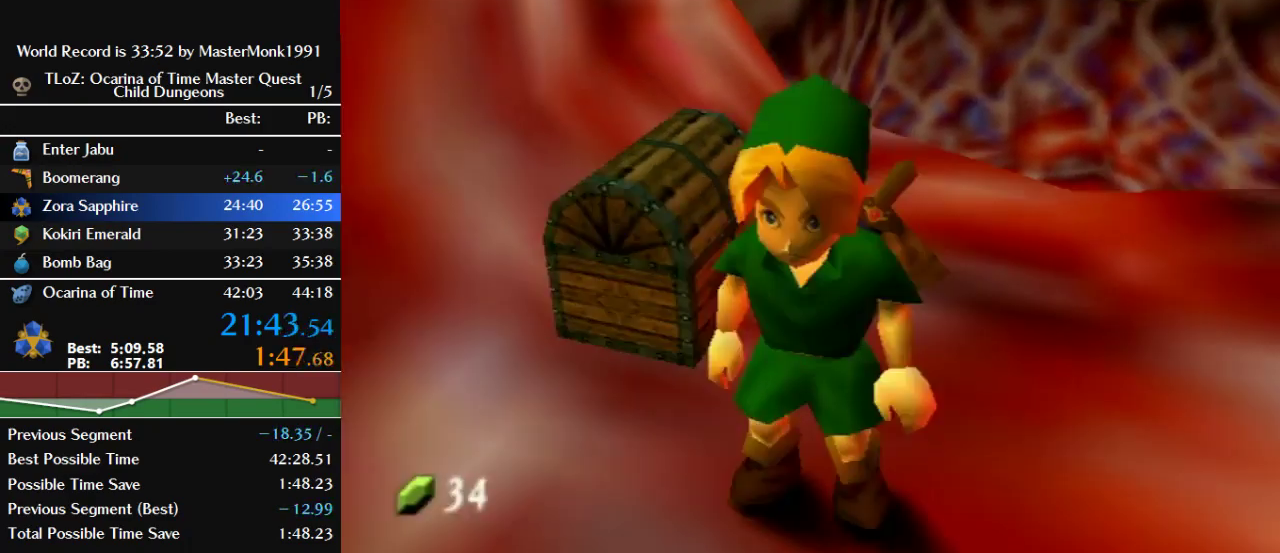
{"buttons": [], "left_stick": "down-left", "events": [[167, "left_stick", "down-left"]]}
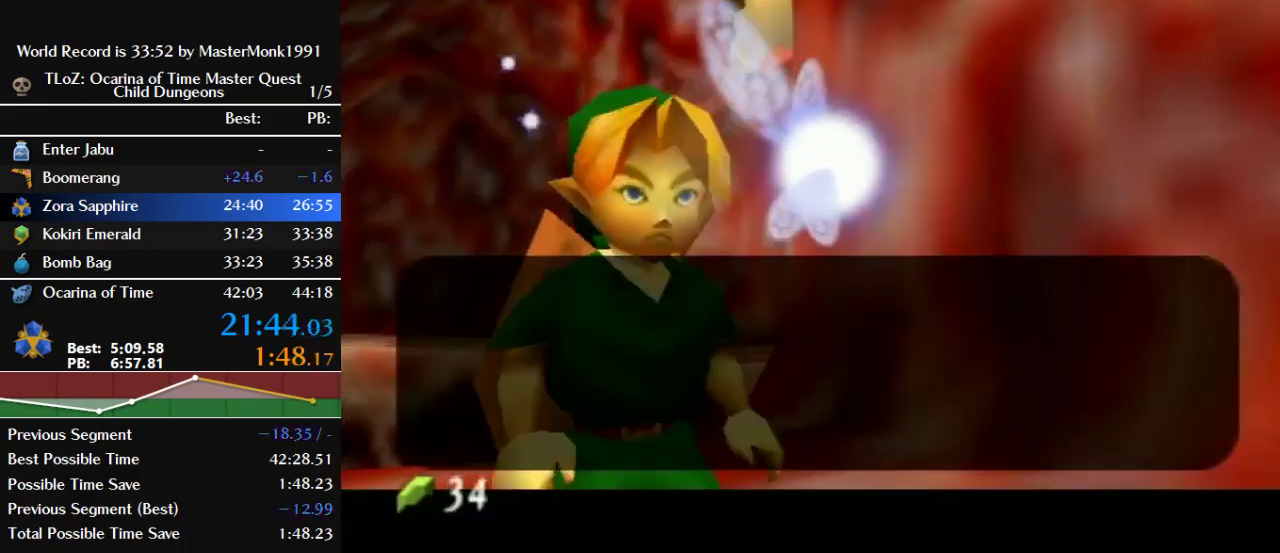
{"buttons": [], "left_stick": "center", "events": [[100, "left_stick", "center"], [133, "A", "down"], [200, "A", "up"], [300, "A", "down"], [300, "B", "down"], [367, "A", "up"], [367, "B", "up"], [433, "A", "down"], [433, "B", "down"], [500, "A", "up"], [500, "B", "up"]]}